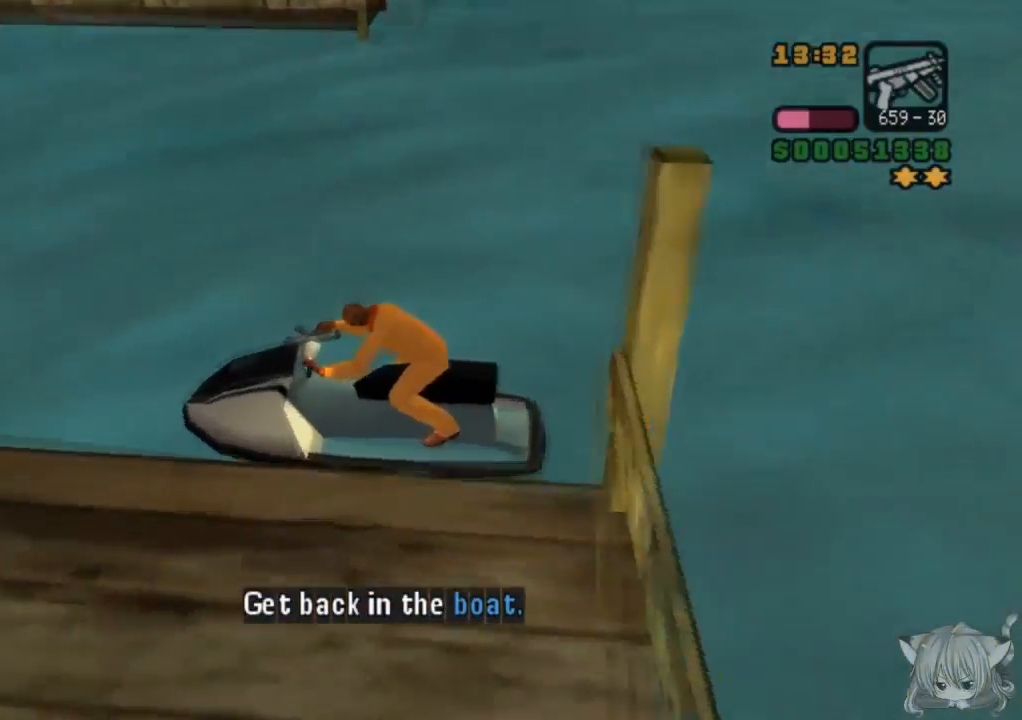
Gameplay with a controller (arcade stick); each line is a JSON object with the inputs held at the frame after it. "events" lists button and stick changes between this image and that frame as [ms after this image, input, new state], when the widget could be followed in between. Not read: L3 R3.
{"buttons": [], "left_stick": "right", "events": [[450, "CROSS", "up"]]}
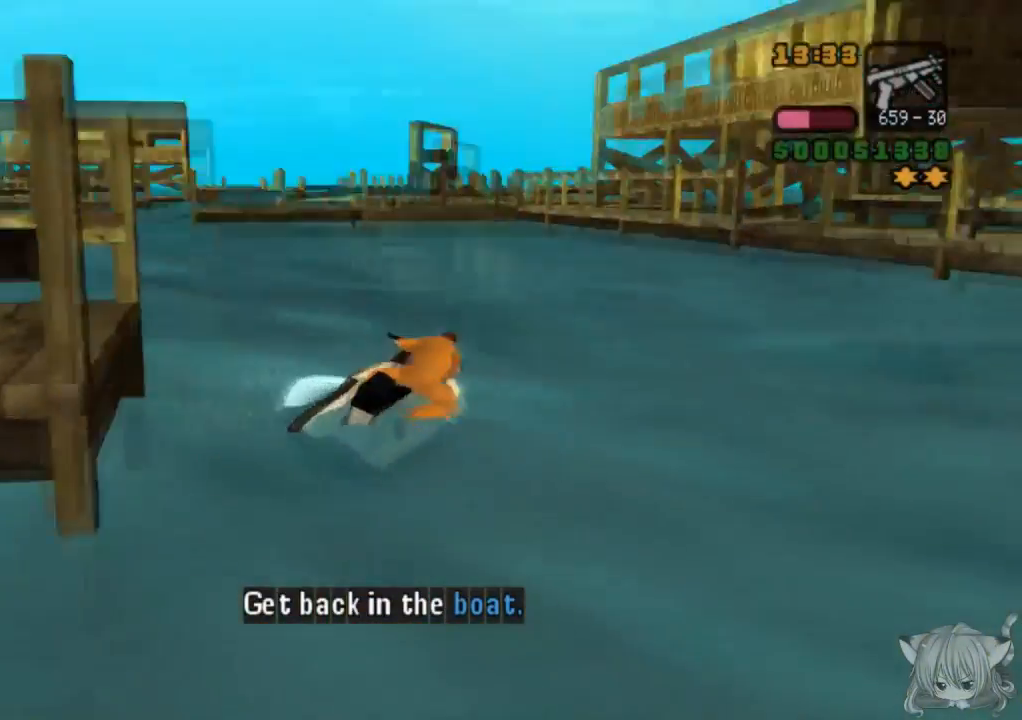
{"buttons": ["CROSS"], "left_stick": "right", "events": [[50, "CROSS", "down"], [350, "CROSS", "up"], [433, "CROSS", "down"]]}
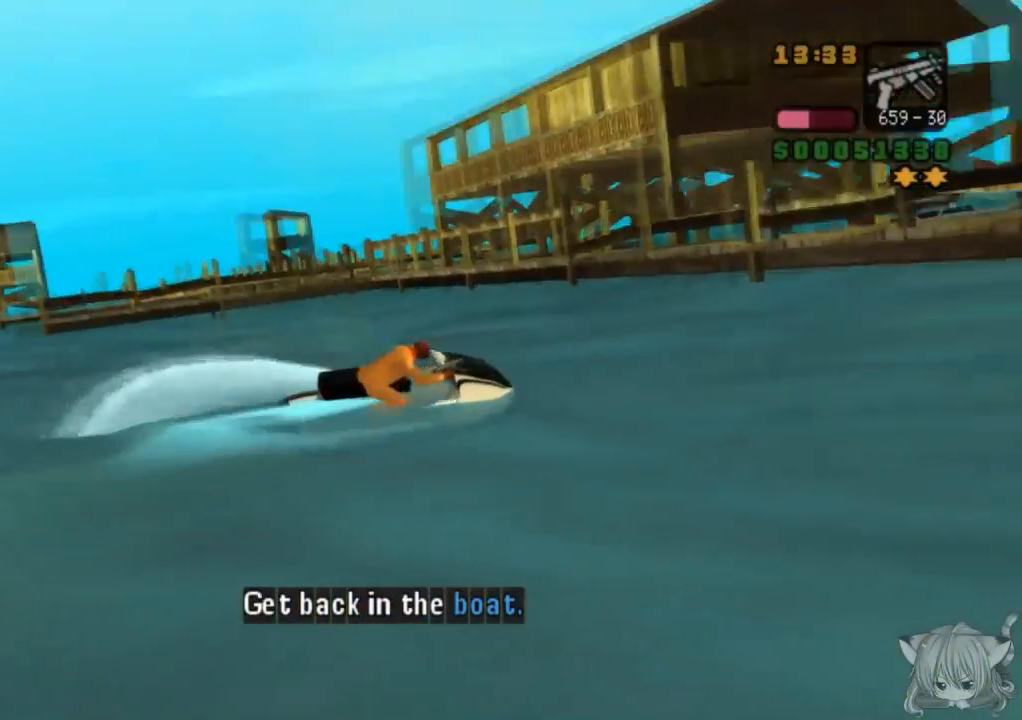
{"buttons": ["CROSS"], "left_stick": "center", "events": [[500, "left_stick", "center"]]}
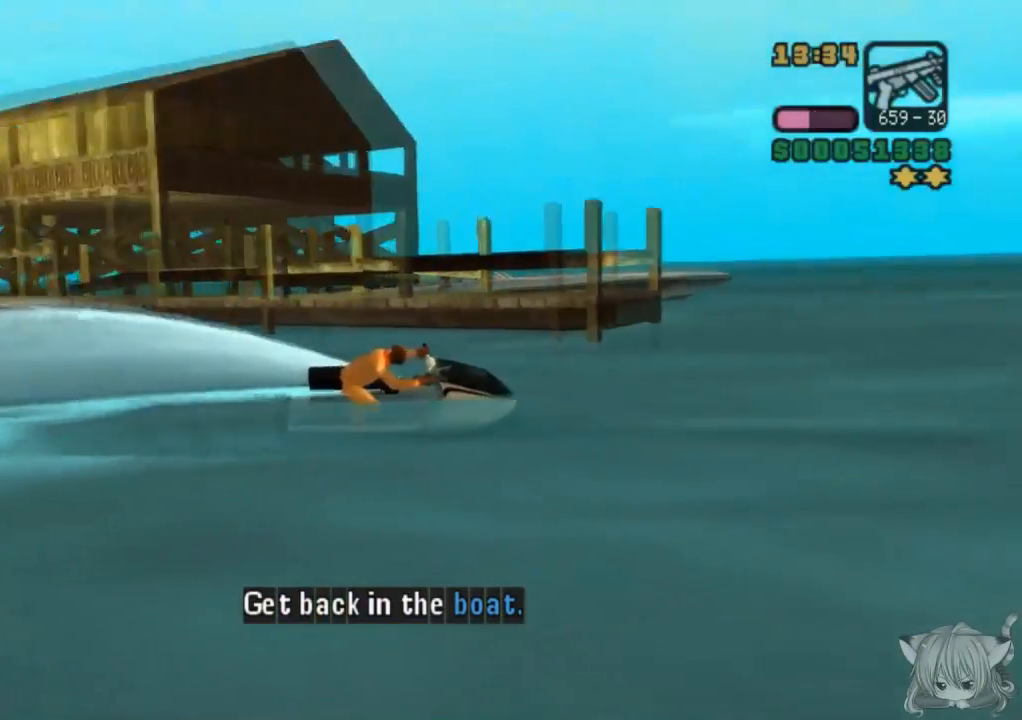
{"buttons": [], "left_stick": "center", "events": [[200, "CROSS", "up"], [300, "CROSS", "down"], [350, "CROSS", "up"]]}
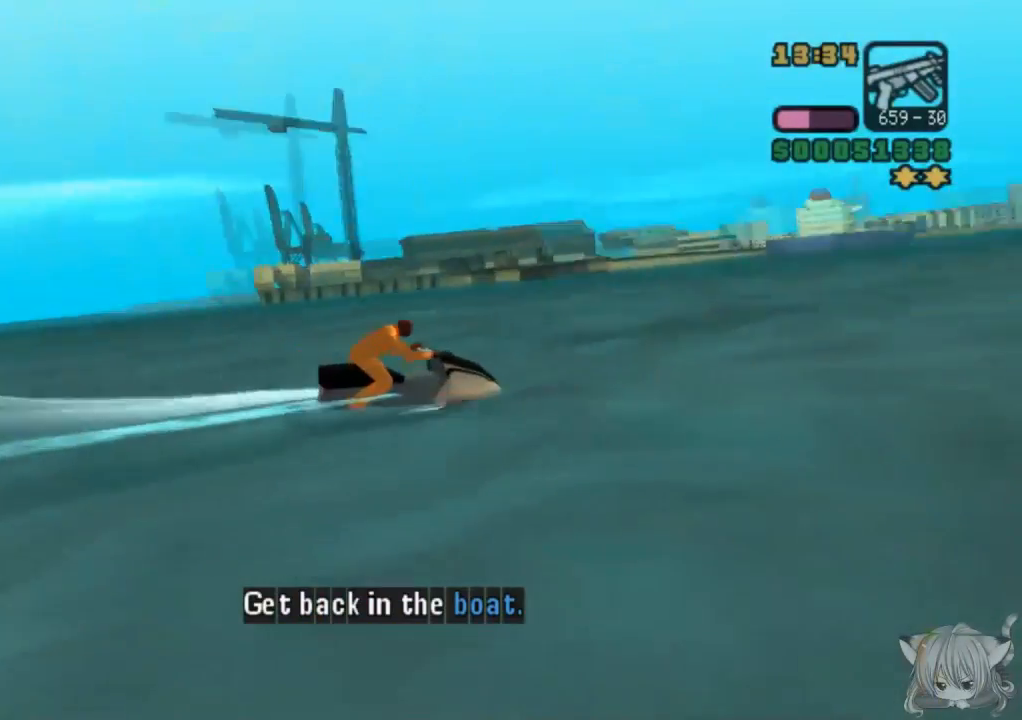
{"buttons": ["CROSS"], "left_stick": "left", "events": [[150, "left_stick", "left"], [200, "CROSS", "down"], [350, "left_stick", "center"], [500, "left_stick", "left"]]}
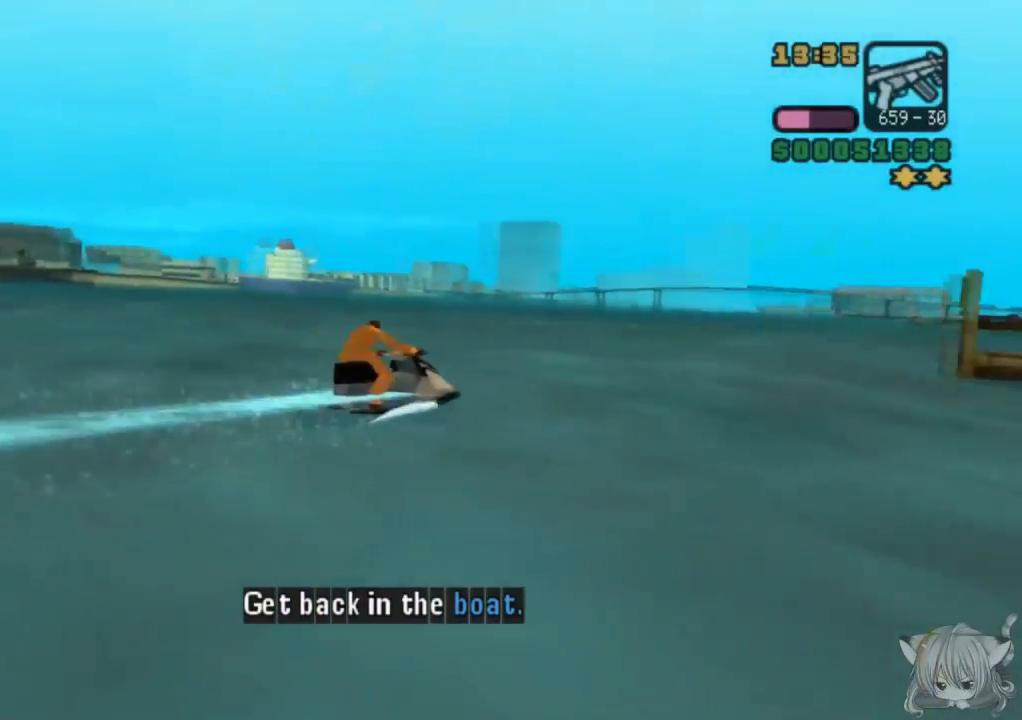
{"buttons": ["CROSS"], "left_stick": "right", "events": [[150, "left_stick", "center"], [250, "left_stick", "right"]]}
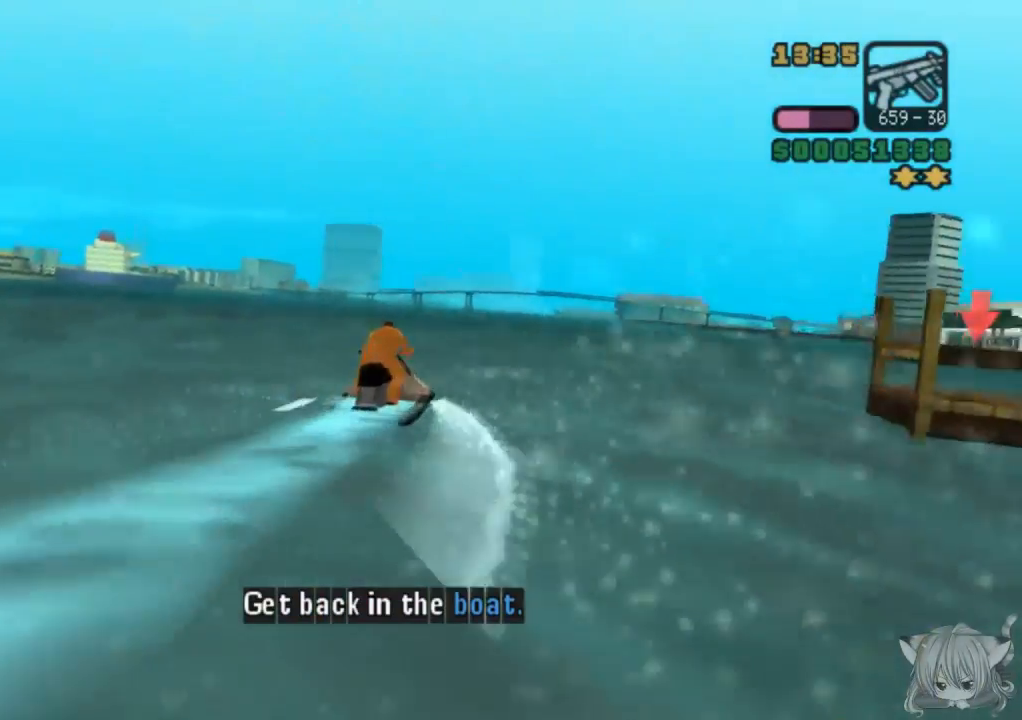
{"buttons": [], "left_stick": "right", "events": [[33, "CROSS", "up"], [150, "left_stick", "center"], [350, "left_stick", "right"]]}
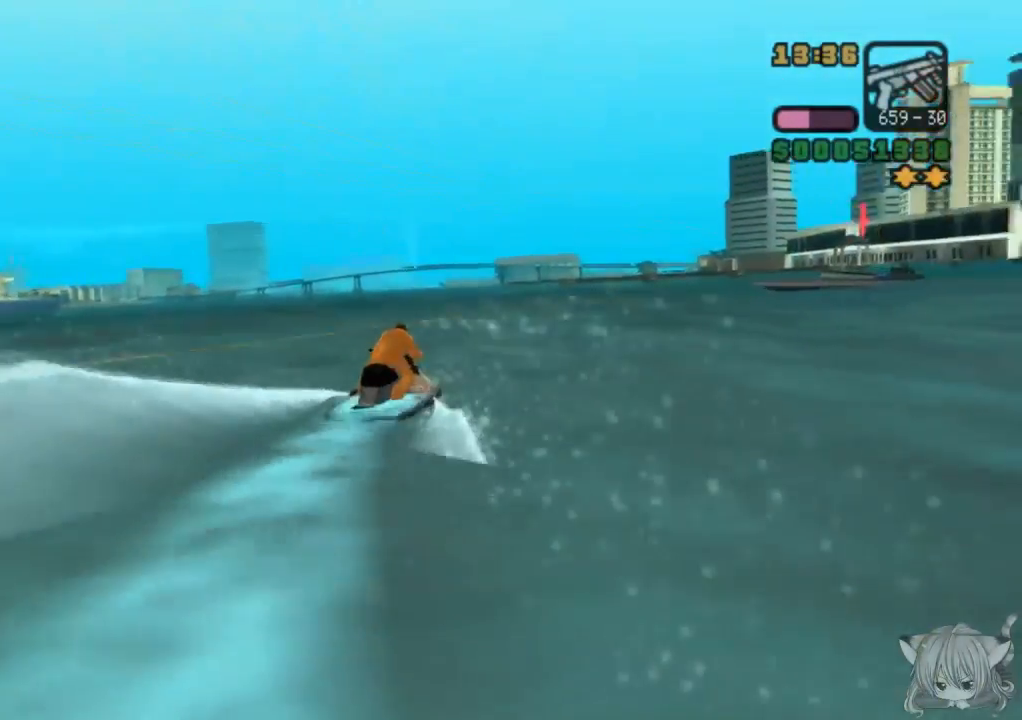
{"buttons": ["CIRCLE"], "left_stick": "center", "events": [[100, "CIRCLE", "down"], [150, "left_stick", "center"]]}
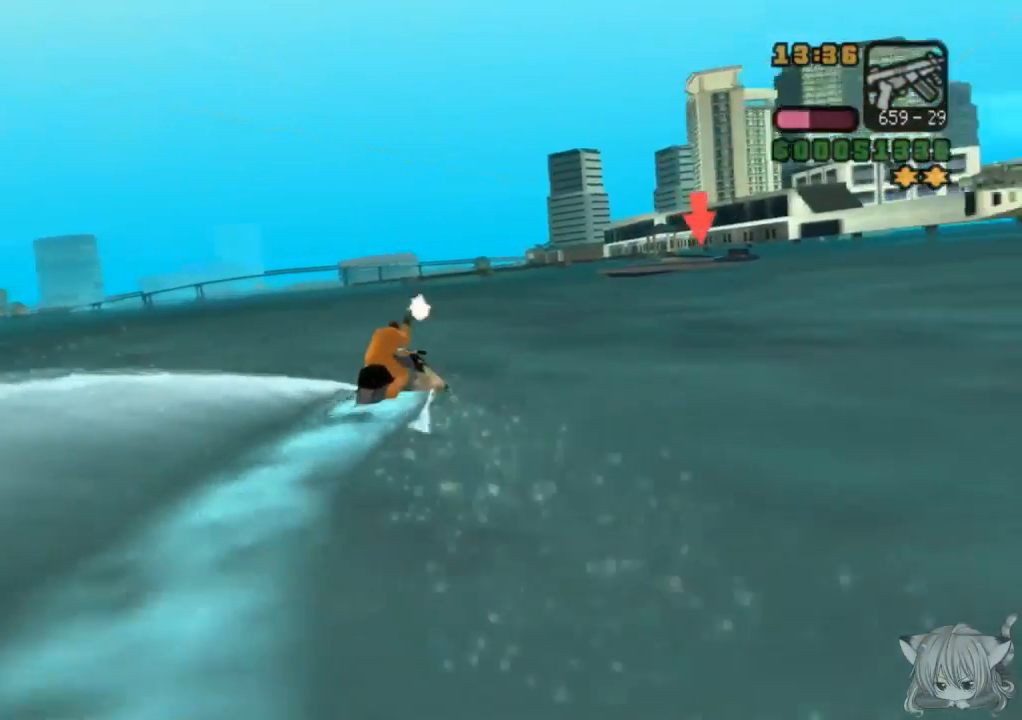
{"buttons": ["CIRCLE"], "left_stick": "left", "events": [[133, "left_stick", "right"], [300, "left_stick", "center"], [400, "left_stick", "left"]]}
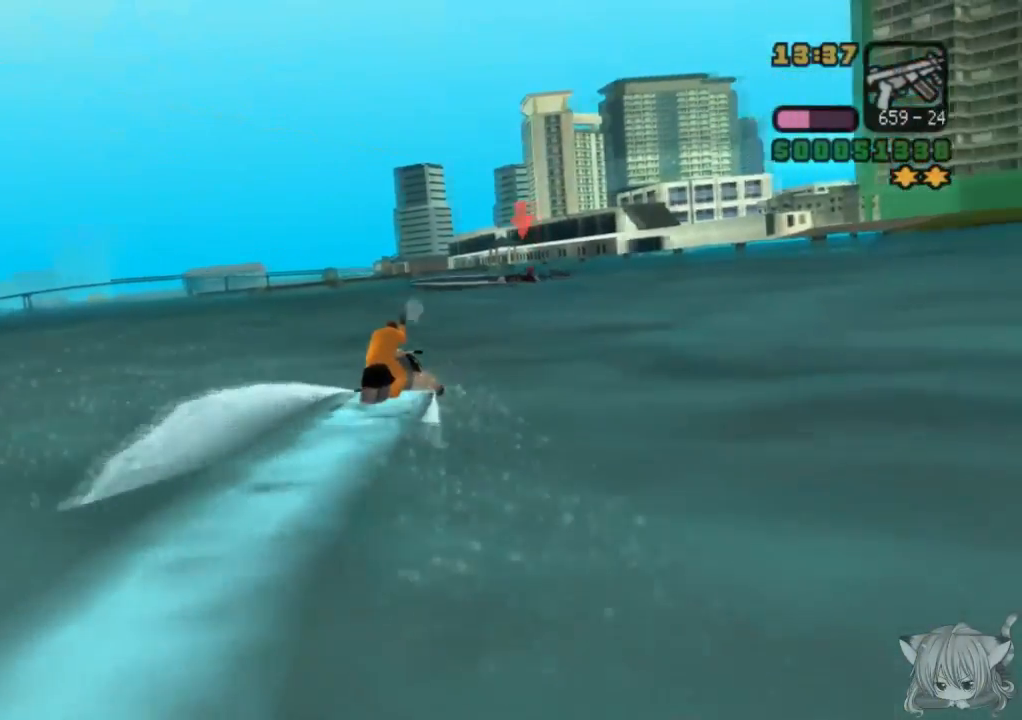
{"buttons": ["CIRCLE"], "left_stick": "left", "events": [[300, "left_stick", "center"], [467, "left_stick", "left"]]}
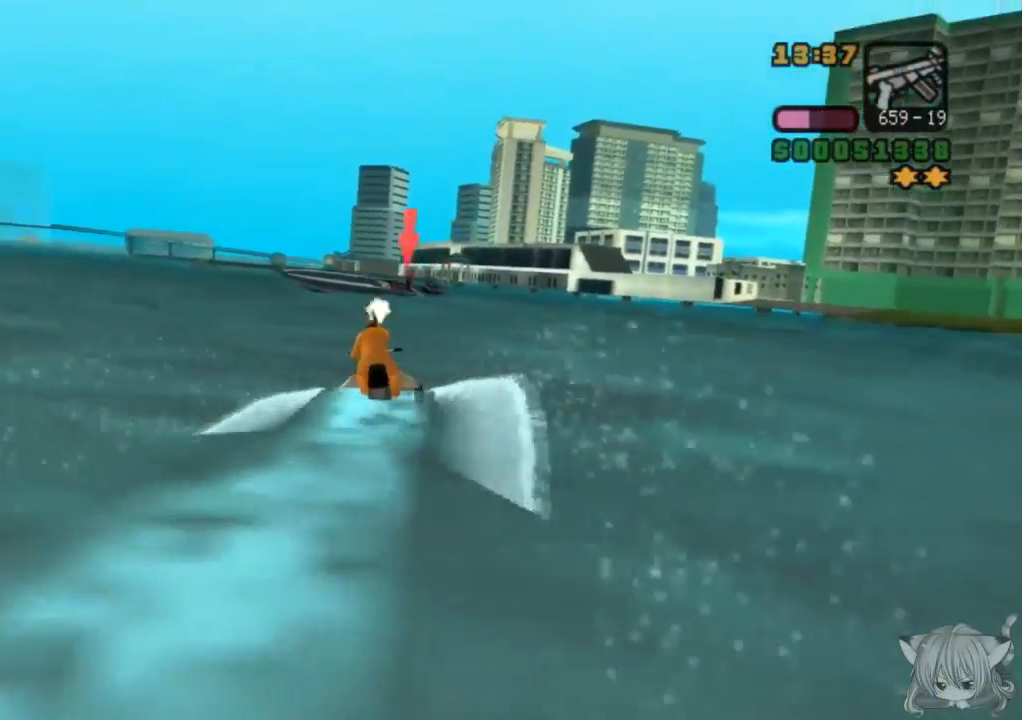
{"buttons": ["CIRCLE"], "left_stick": "right", "events": [[200, "left_stick", "center"], [450, "left_stick", "right"]]}
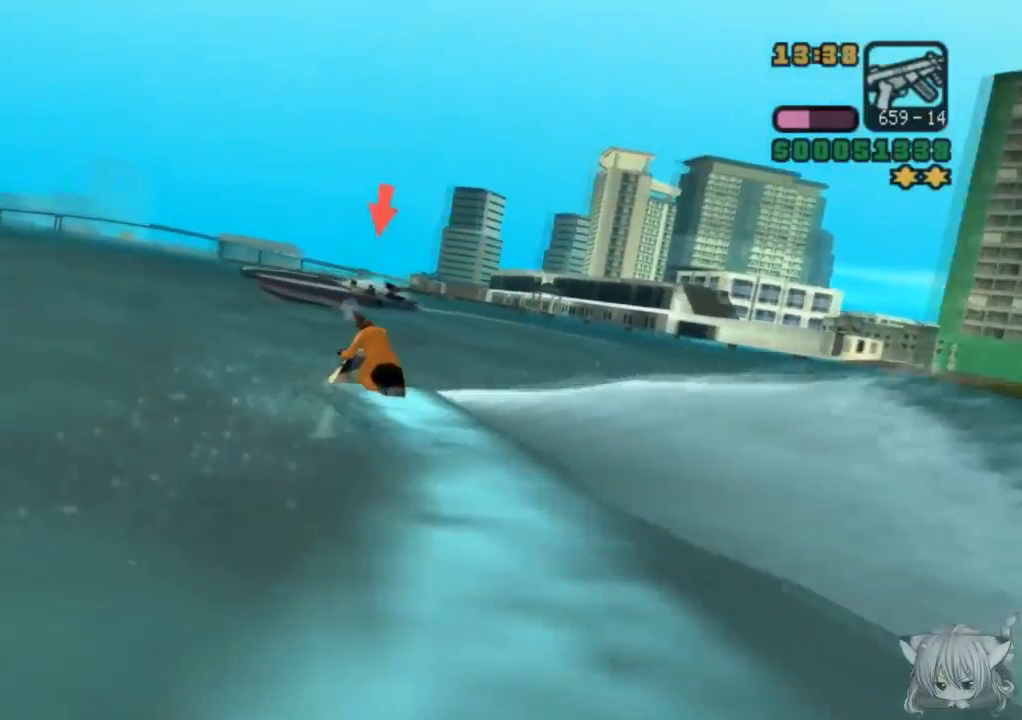
{"buttons": ["CIRCLE"], "left_stick": "left", "events": [[117, "left_stick", "center"], [267, "left_stick", "left"]]}
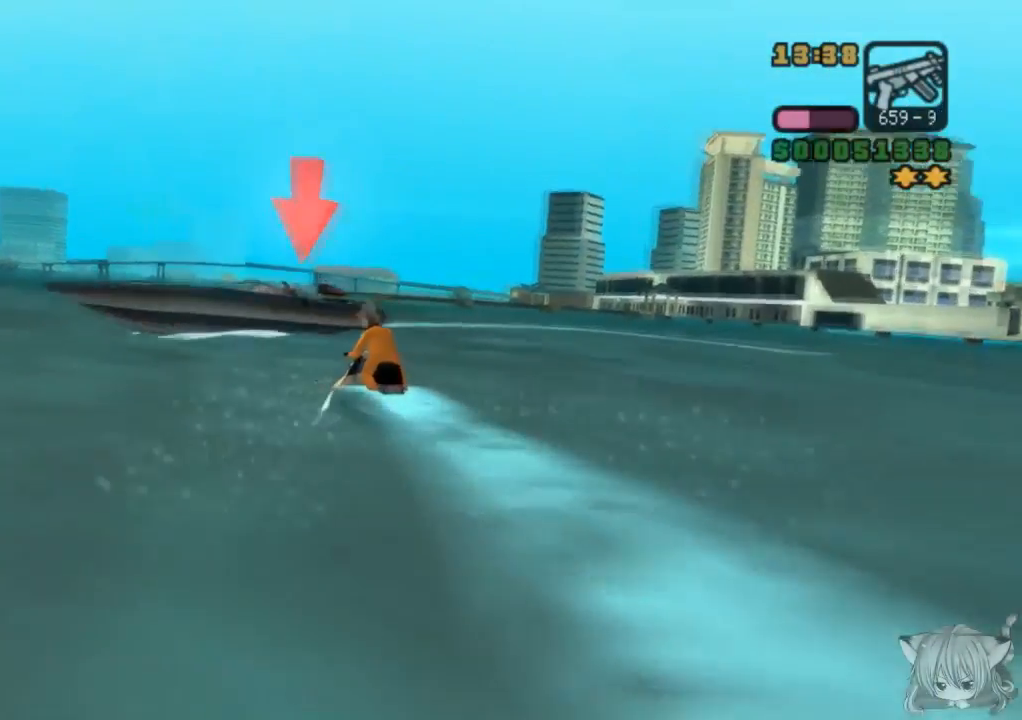
{"buttons": ["CIRCLE"], "left_stick": "left", "events": []}
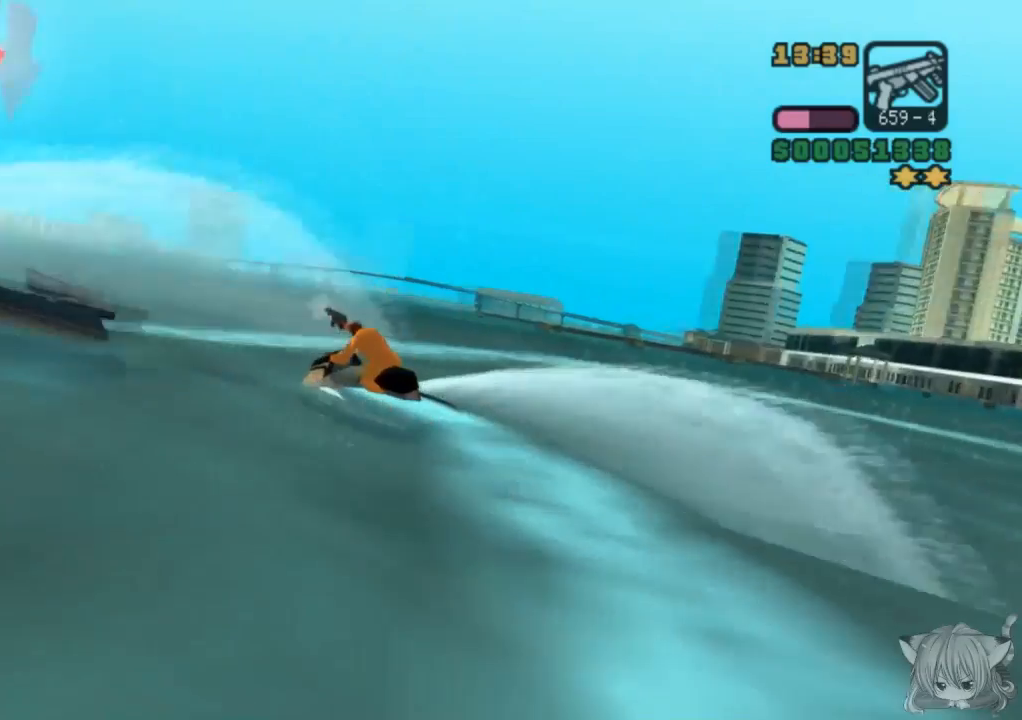
{"buttons": ["CROSS"], "left_stick": "left", "events": [[250, "CROSS", "down"], [383, "CIRCLE", "up"]]}
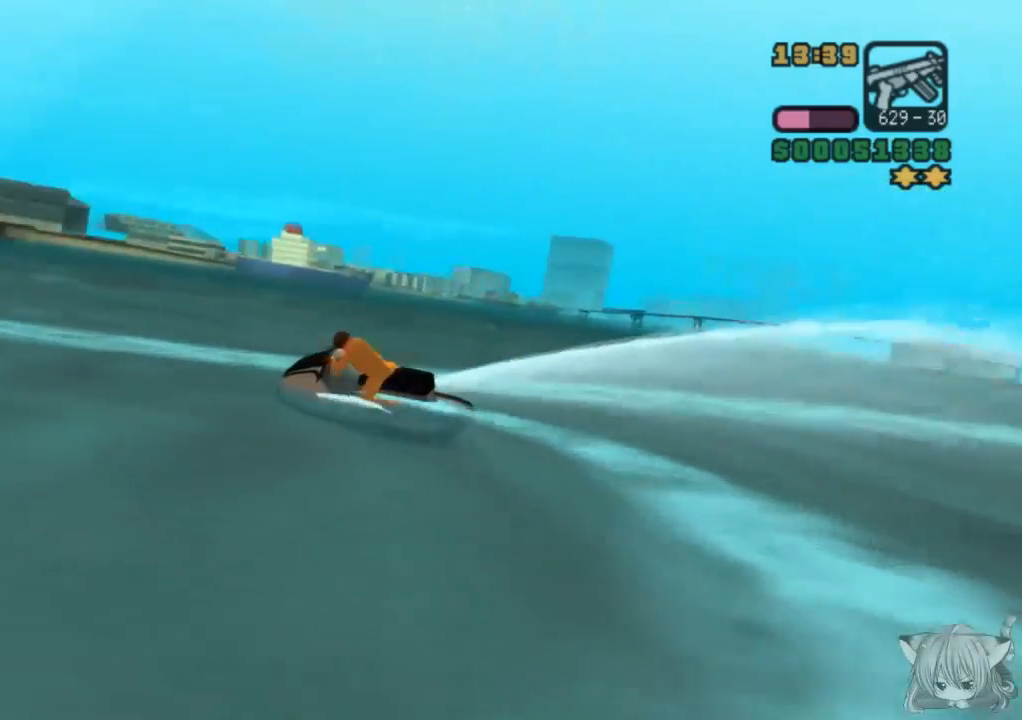
{"buttons": ["CIRCLE"], "left_stick": "right", "events": [[250, "CROSS", "up"], [283, "CIRCLE", "down"], [333, "left_stick", "center"], [450, "left_stick", "right"]]}
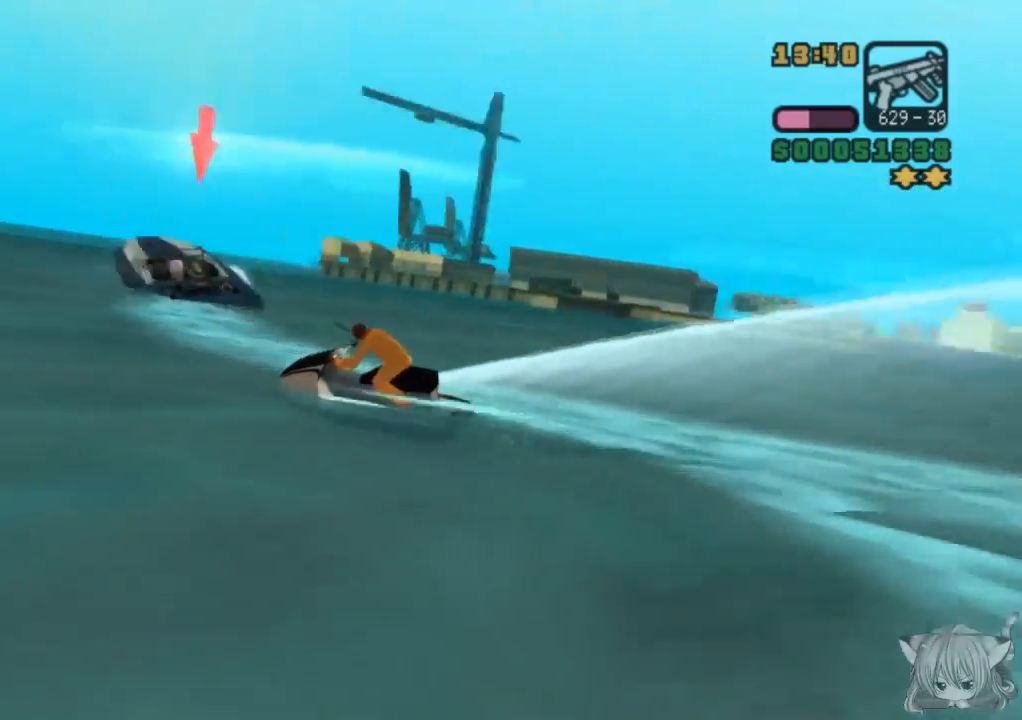
{"buttons": ["CROSS"], "left_stick": "right", "events": [[183, "CROSS", "down"], [300, "CIRCLE", "up"]]}
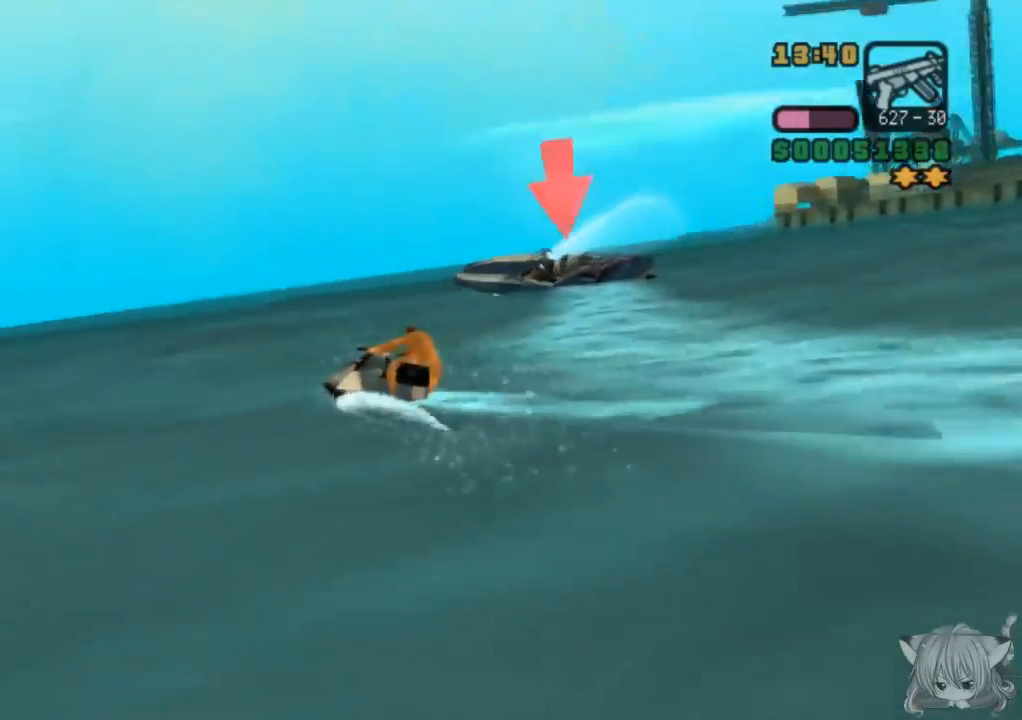
{"buttons": ["CIRCLE"], "left_stick": "left", "events": [[150, "CIRCLE", "down"], [150, "CROSS", "up"], [150, "left_stick", "center"], [250, "left_stick", "left"]]}
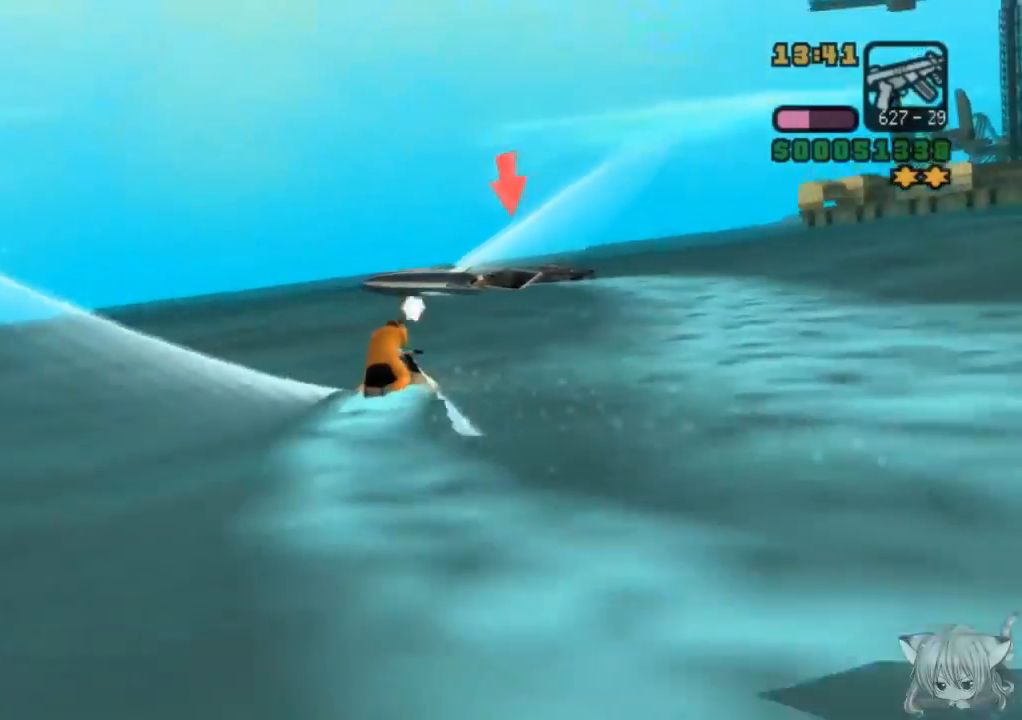
{"buttons": ["CIRCLE"], "left_stick": "center", "events": [[333, "left_stick", "center"]]}
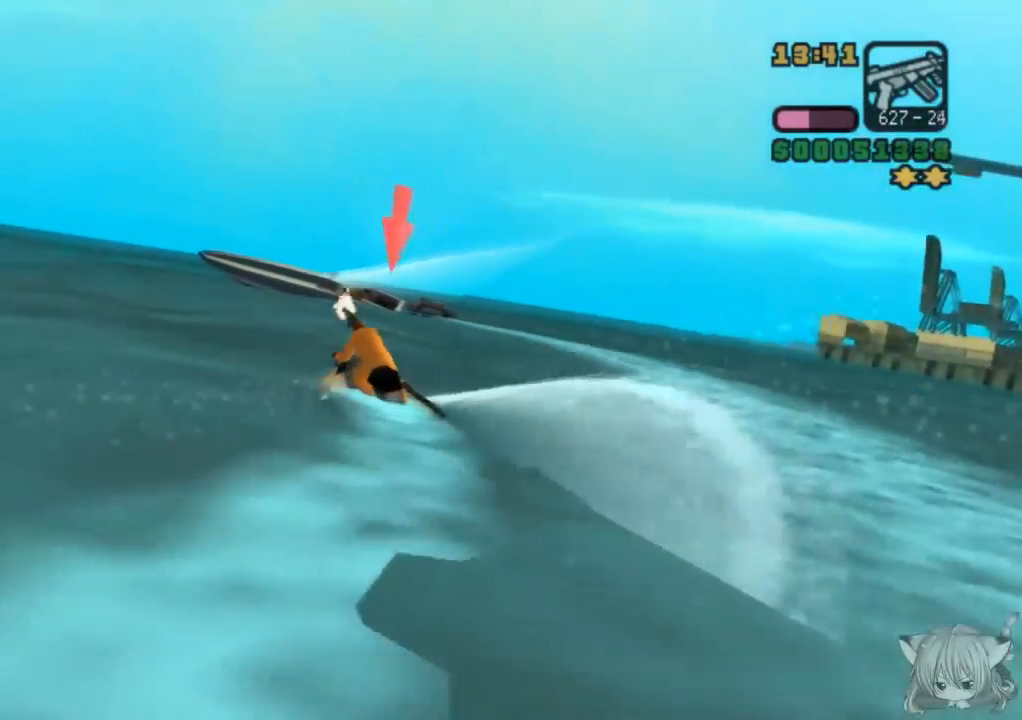
{"buttons": ["CIRCLE"], "left_stick": "center", "events": [[233, "left_stick", "left"], [400, "left_stick", "center"]]}
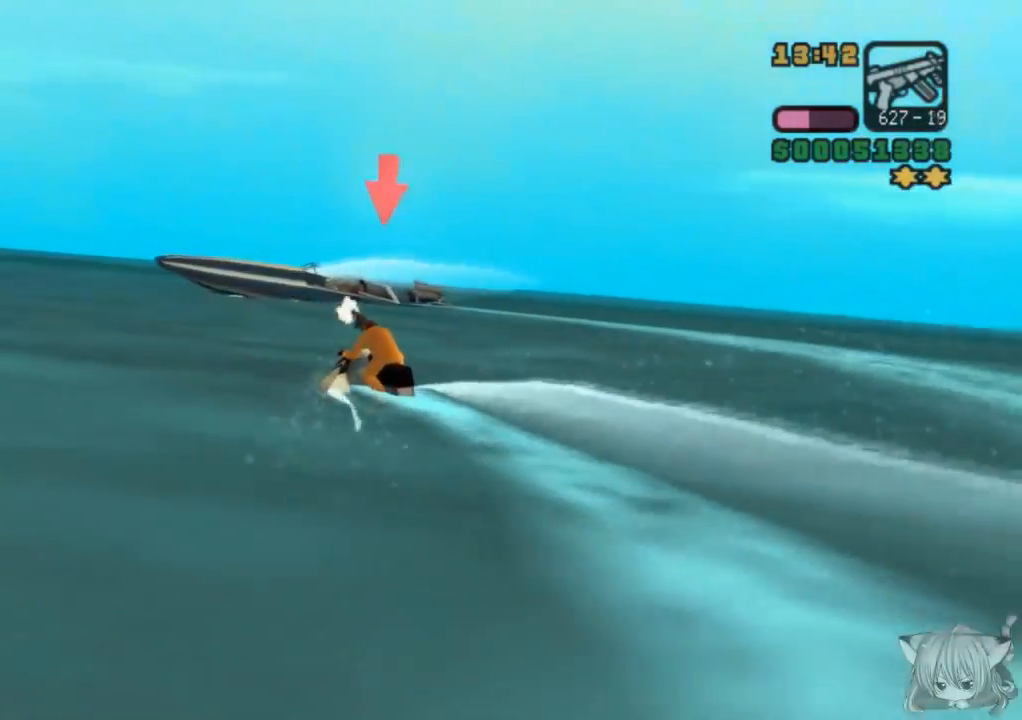
{"buttons": ["CROSS", "CIRCLE"], "left_stick": "left", "events": [[50, "left_stick", "right"], [150, "left_stick", "center"], [217, "CROSS", "down"], [267, "CROSS", "up"], [267, "left_stick", "left"], [500, "CROSS", "down"]]}
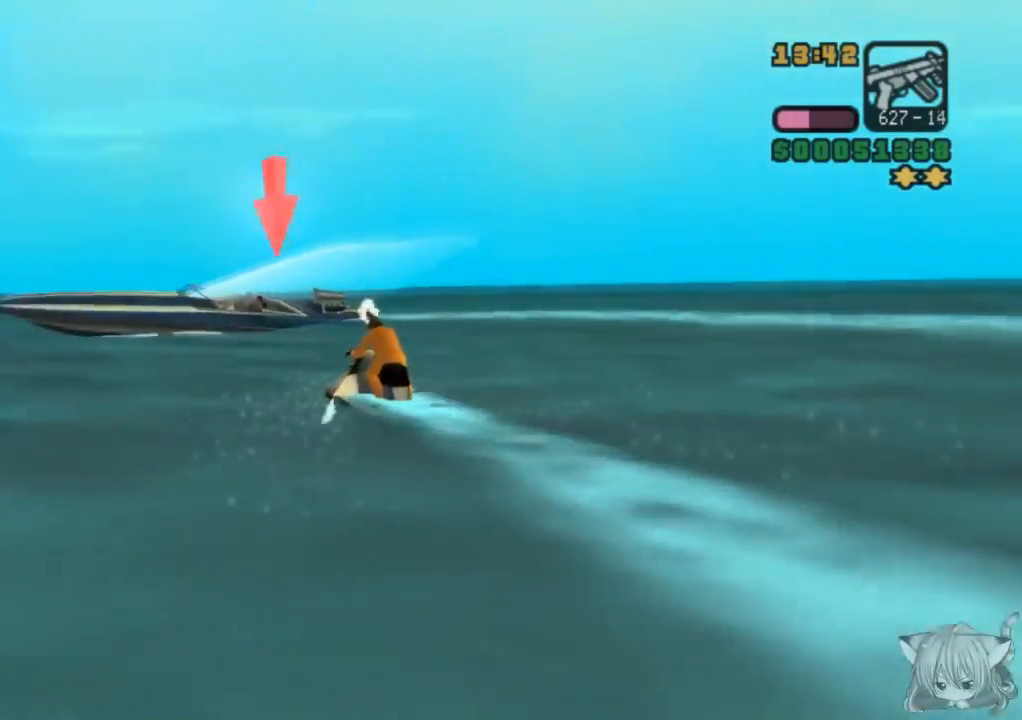
{"buttons": ["CROSS", "CIRCLE"], "left_stick": "left", "events": [[250, "left_stick", "center"], [367, "left_stick", "left"]]}
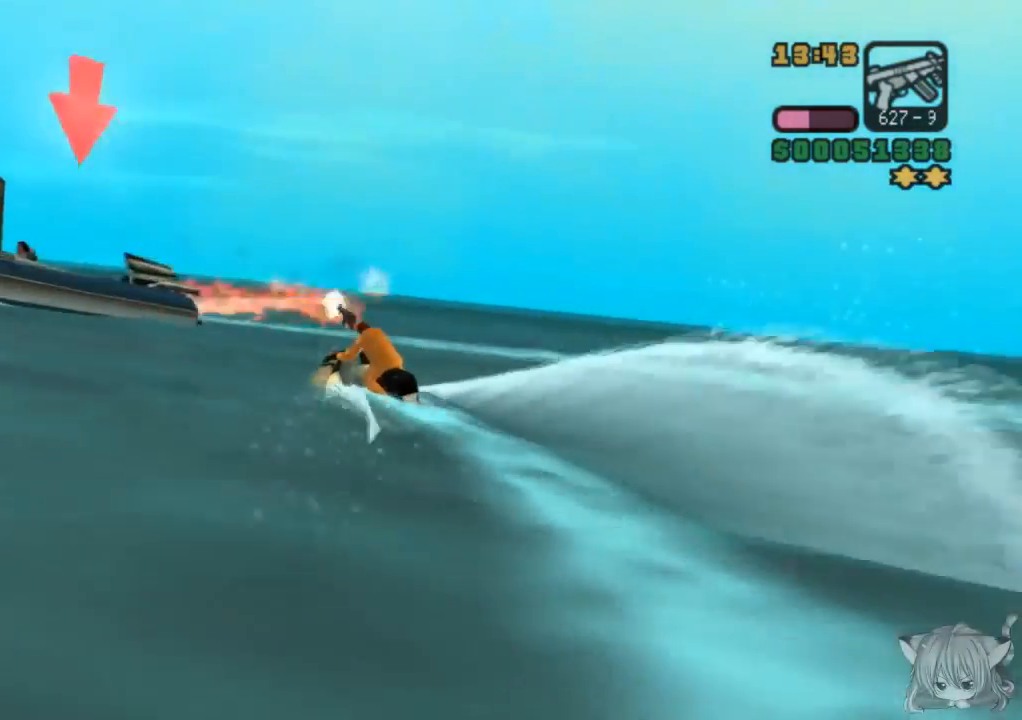
{"buttons": [], "left_stick": "center", "events": [[400, "left_stick", "center"], [417, "CROSS", "up"], [483, "CIRCLE", "up"]]}
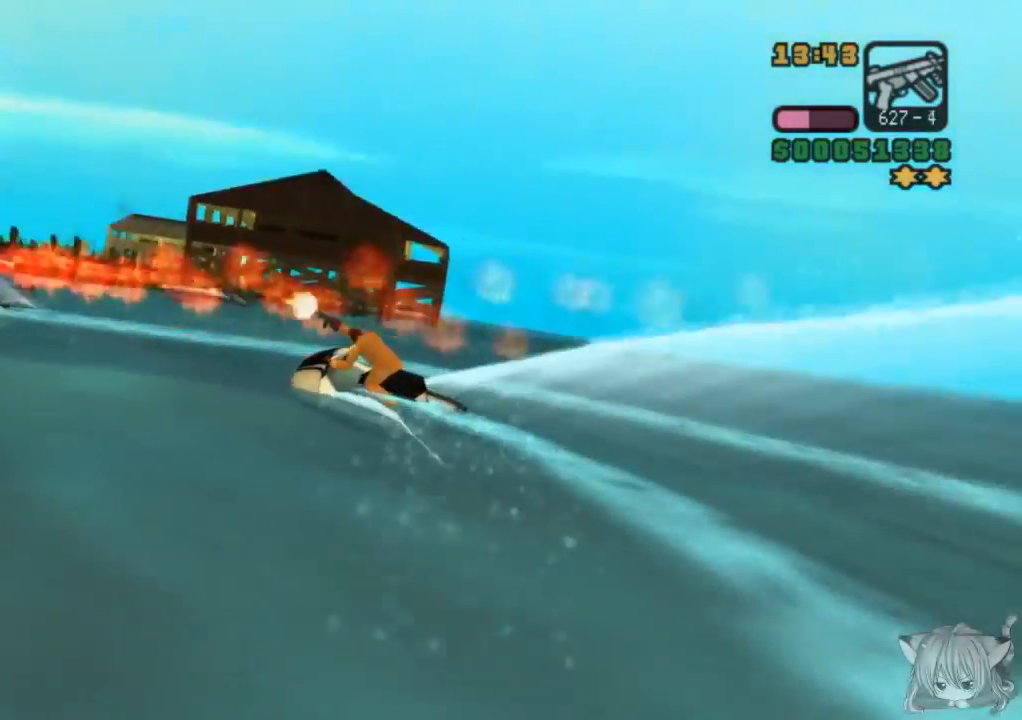
{"buttons": ["SQUARE"], "left_stick": "right", "events": [[83, "left_stick", "left"], [233, "left_stick", "center"], [383, "left_stick", "right"], [467, "SQUARE", "down"]]}
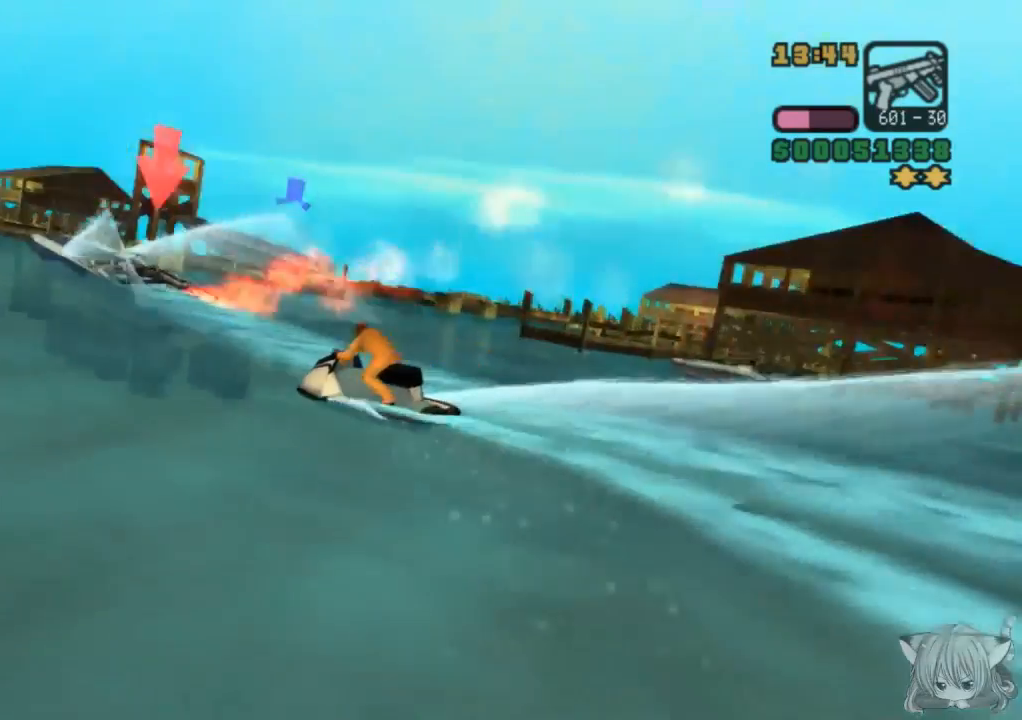
{"buttons": [], "left_stick": "right", "events": [[117, "left_stick", "center"], [383, "left_stick", "right"], [483, "SQUARE", "up"]]}